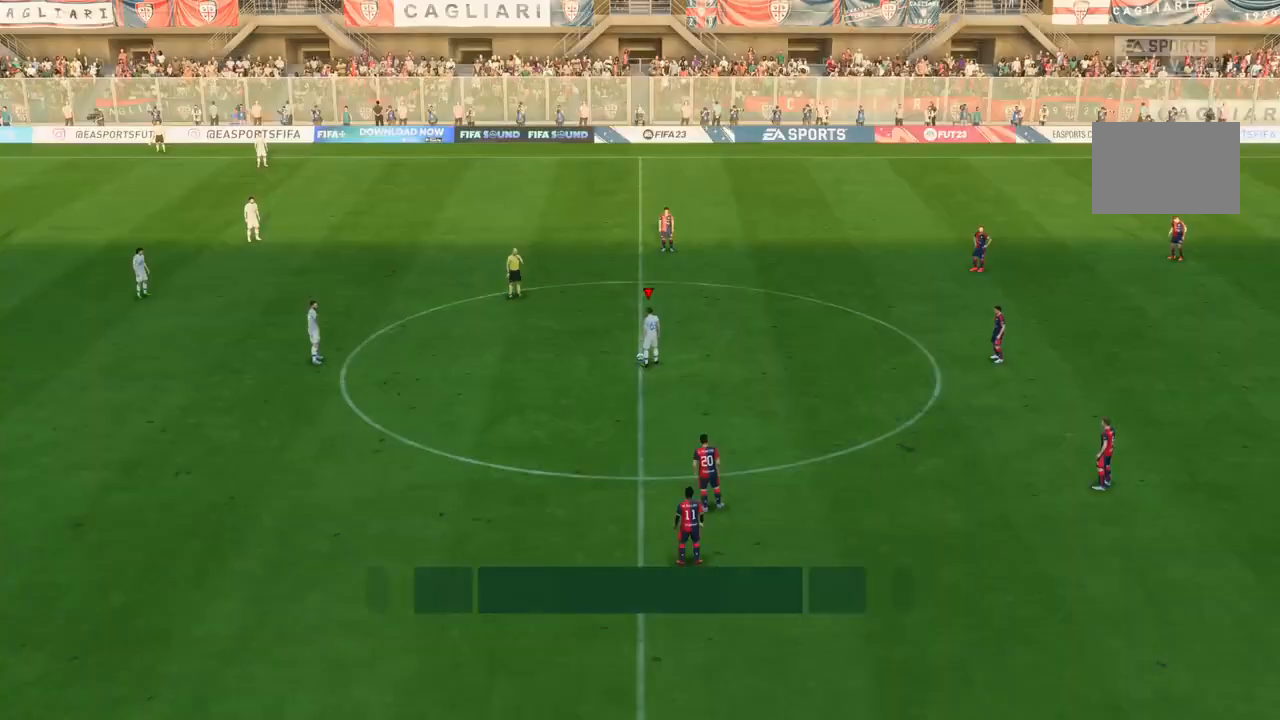
Gameplay with a controller (PlayStation layout); each line is a JSON object with the inputs held at the frame after it. "events" lists button and stick changes between this image and that frame as [ms after this image, input, new state], when the widget could be followed in between. Not read: L3 R3.
{"buttons": [], "left_stick": "center", "right_stick": "center", "events": []}
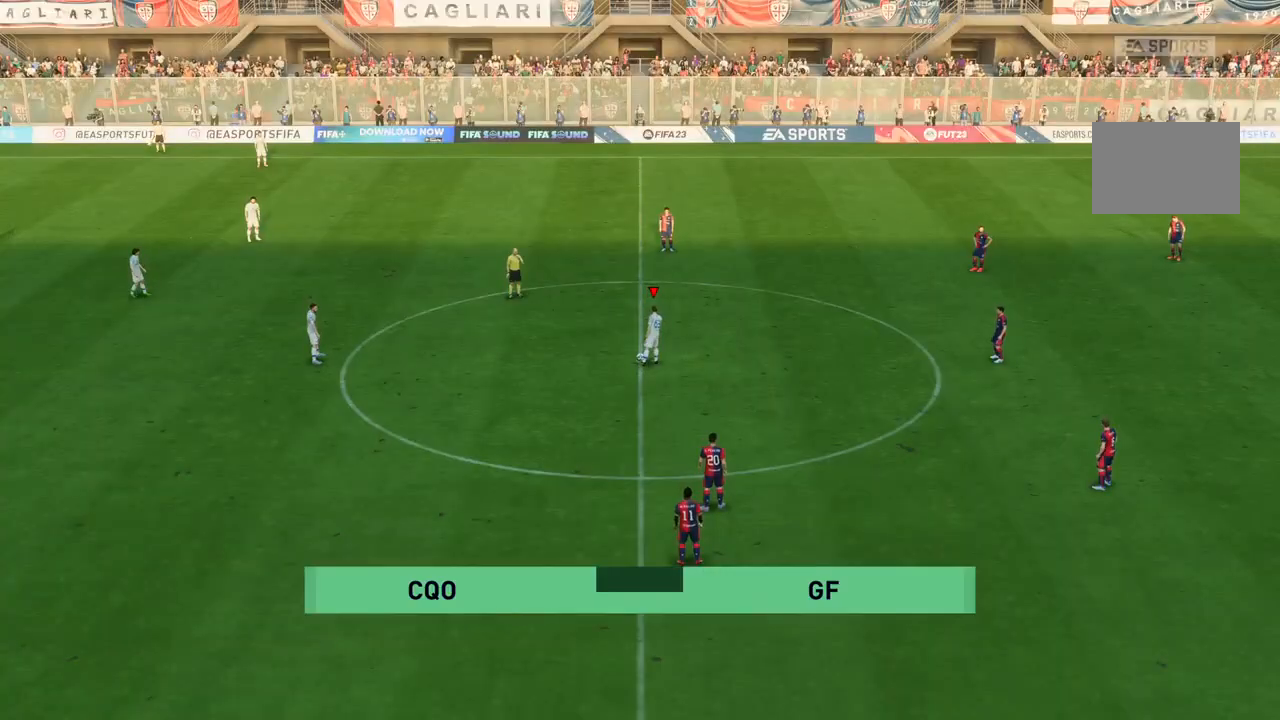
{"buttons": ["CROSS"], "left_stick": "left", "right_stick": "center", "events": [[300, "CROSS", "down"], [300, "left_stick", "left"], [401, "CROSS", "up"], [434, "CROSS", "down"]]}
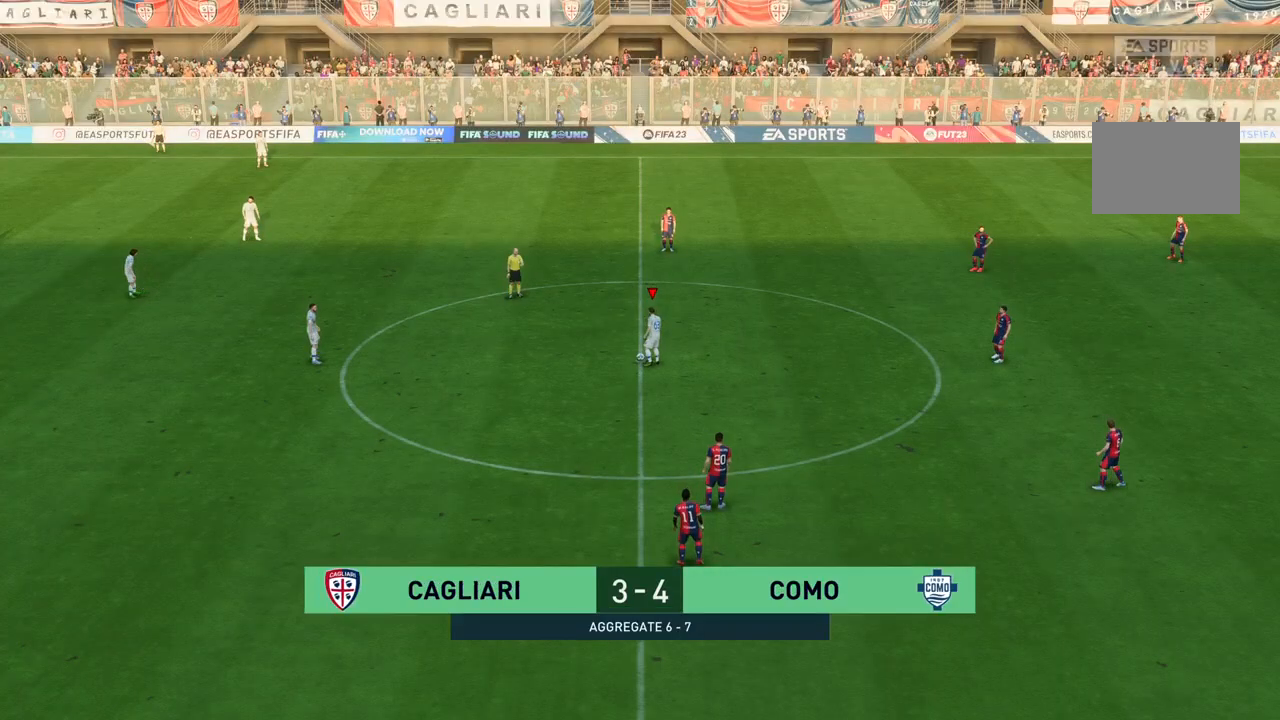
{"buttons": [], "left_stick": "center", "right_stick": "center", "events": [[100, "CROSS", "up"], [166, "left_stick", "center"]]}
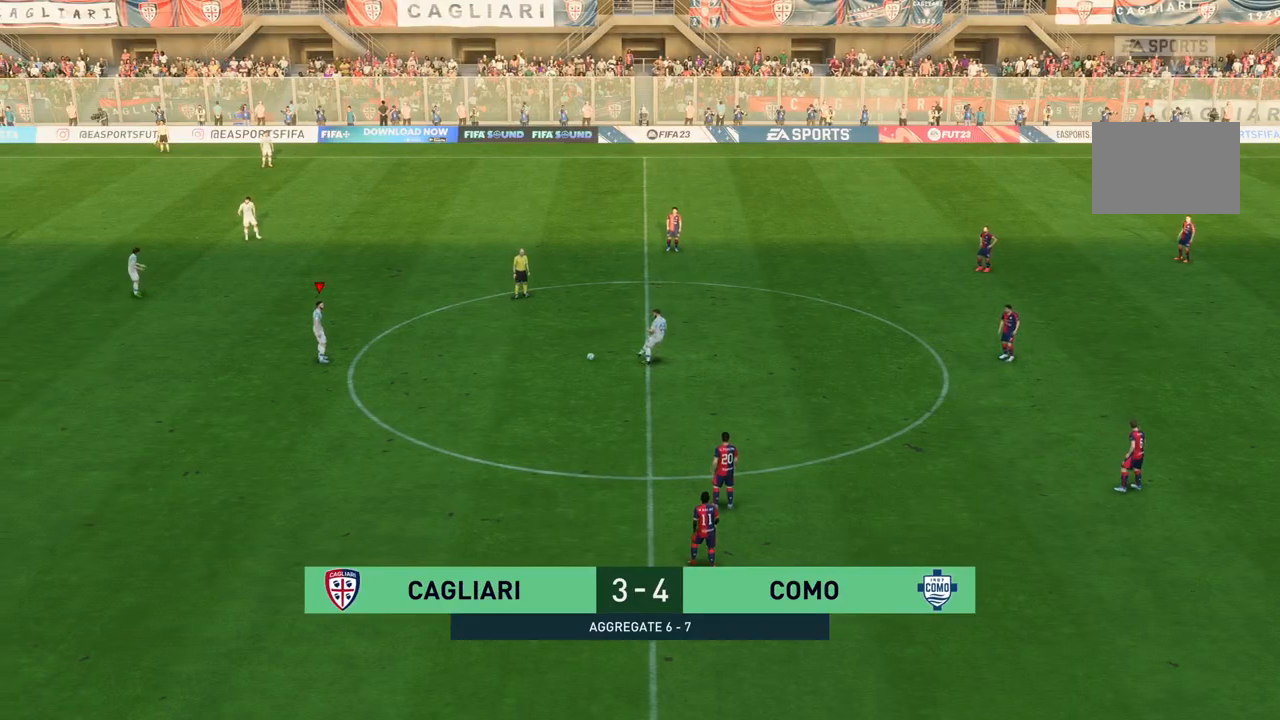
{"buttons": [], "left_stick": "left", "right_stick": "center", "events": [[300, "left_stick", "left"]]}
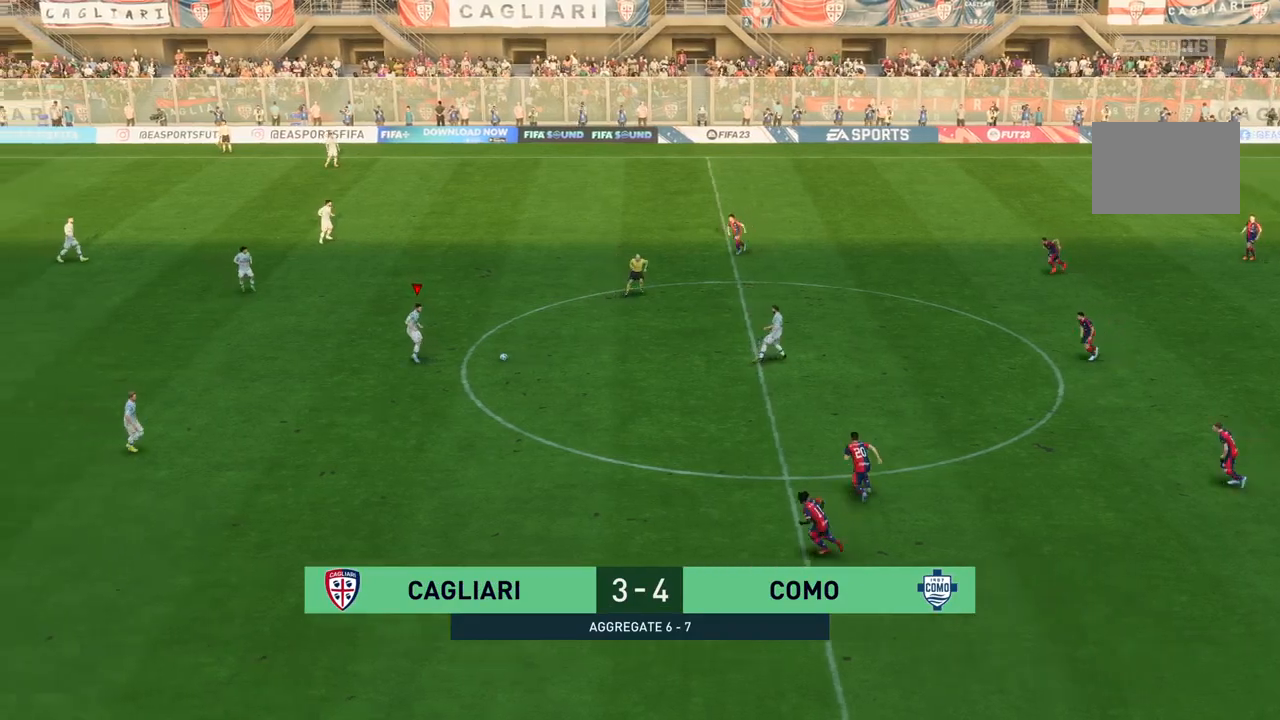
{"buttons": [], "left_stick": "down-left", "right_stick": "center", "events": [[66, "left_stick", "down-left"], [167, "CROSS", "down"], [167, "left_stick", "down"], [333, "CROSS", "up"], [400, "left_stick", "down-left"]]}
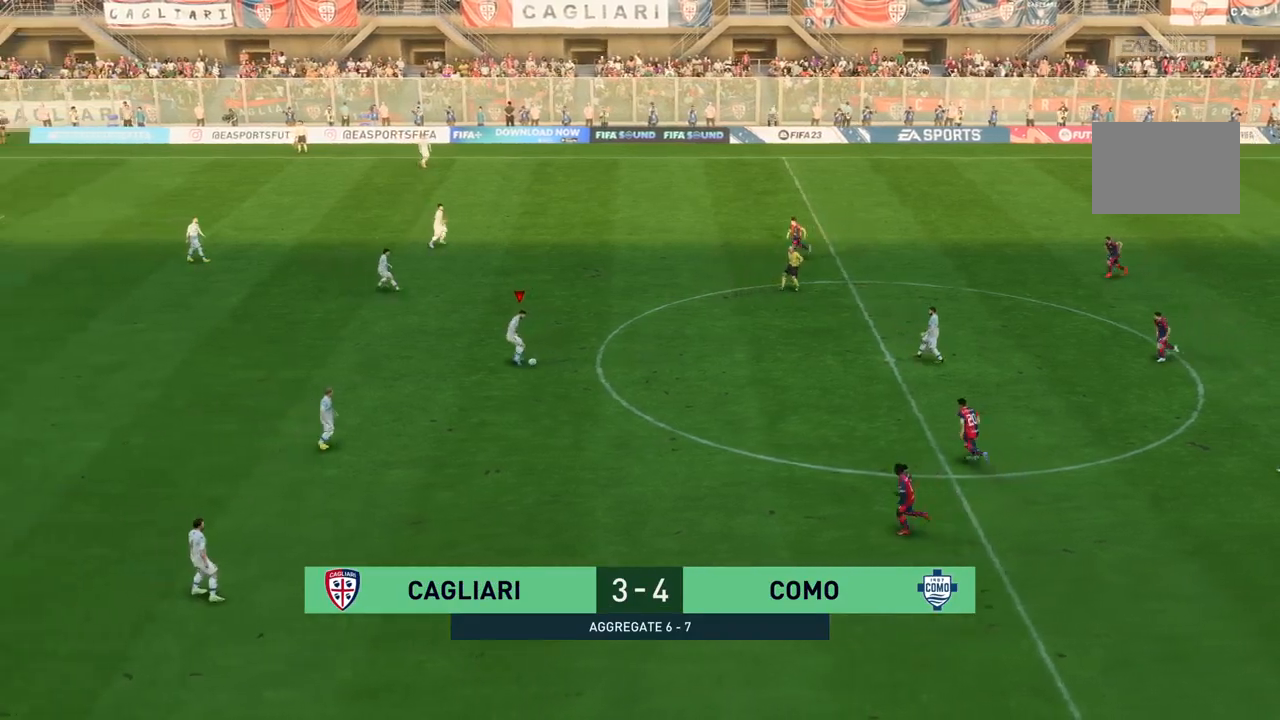
{"buttons": [], "left_stick": "down-left", "right_stick": "center", "events": []}
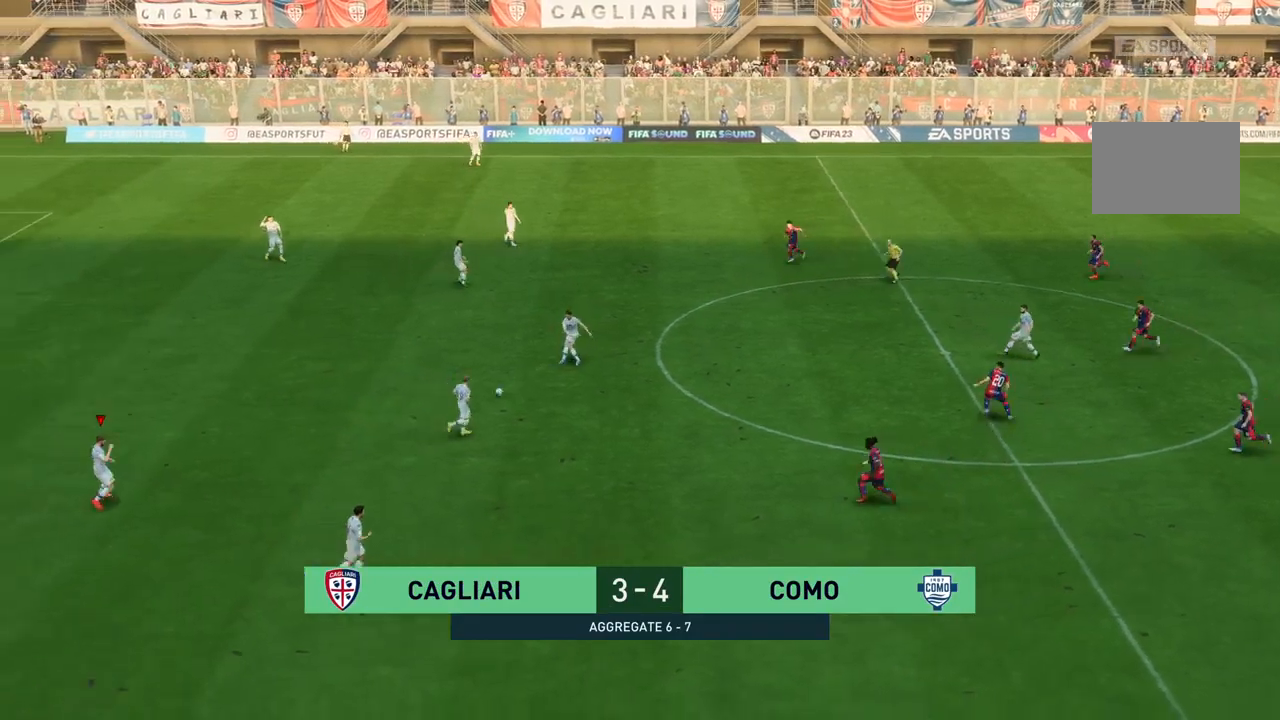
{"buttons": [], "left_stick": "up", "right_stick": "center", "events": [[33, "left_stick", "left"], [166, "CROSS", "down"], [267, "CROSS", "up"], [333, "left_stick", "up-left"], [433, "left_stick", "up"]]}
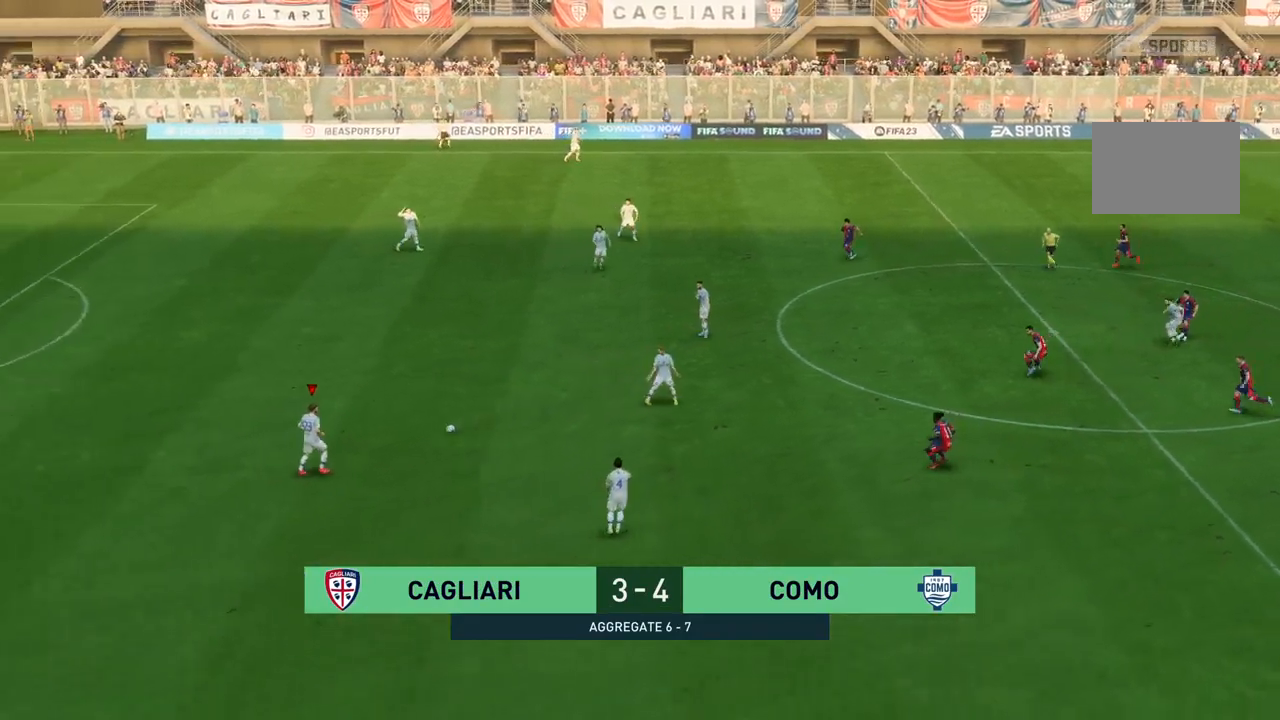
{"buttons": [], "left_stick": "up", "right_stick": "center", "events": []}
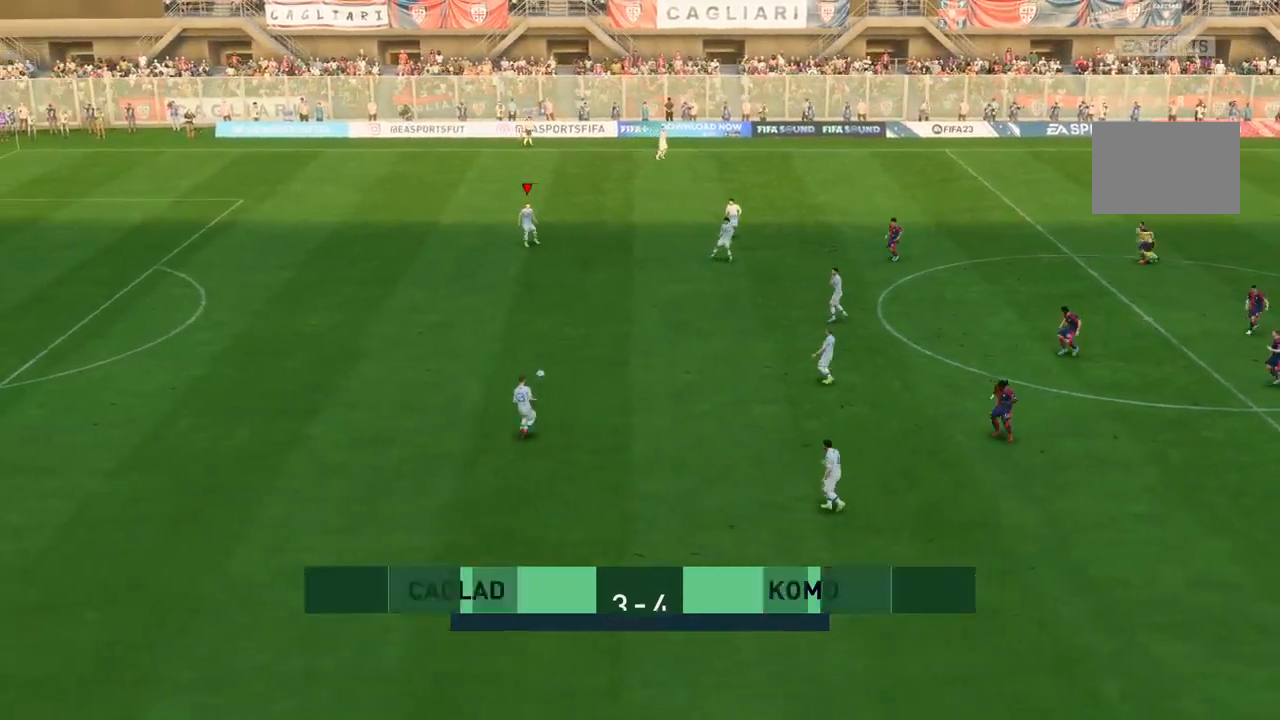
{"buttons": [], "left_stick": "up", "right_stick": "center", "events": [[33, "left_stick", "right"], [100, "left_stick", "center"], [433, "left_stick", "up"]]}
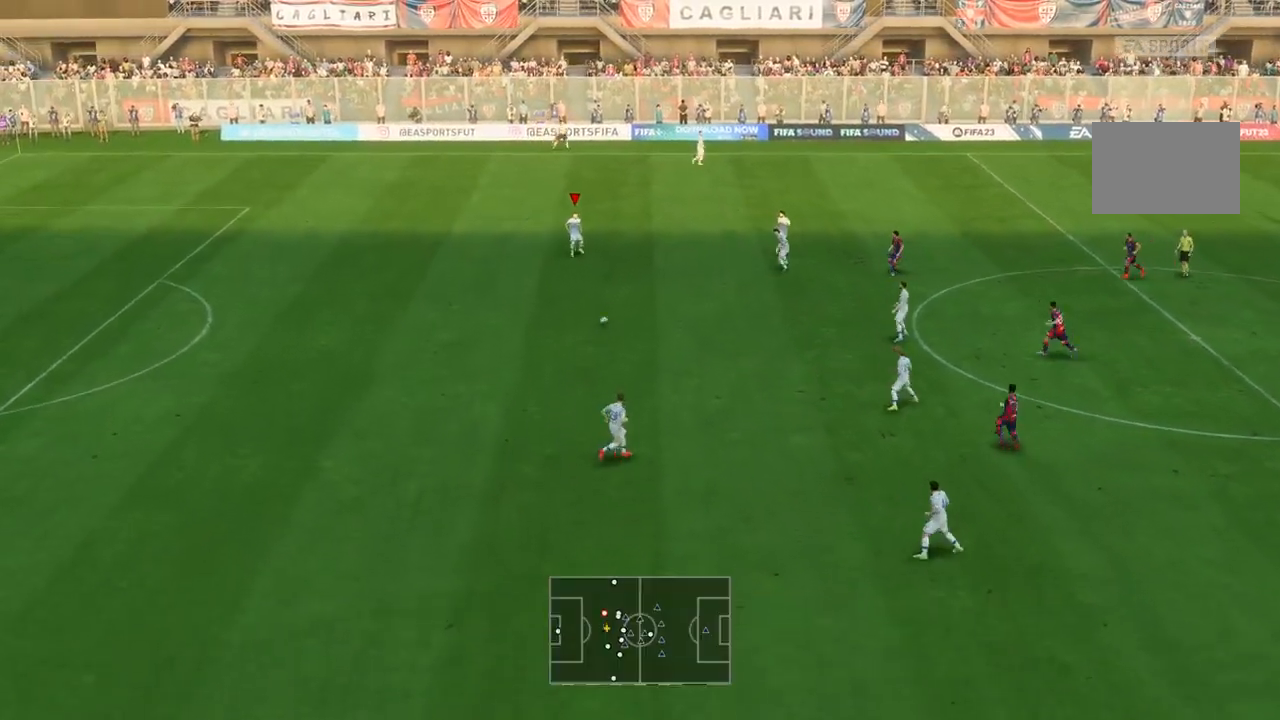
{"buttons": [], "left_stick": "up", "right_stick": "center", "events": []}
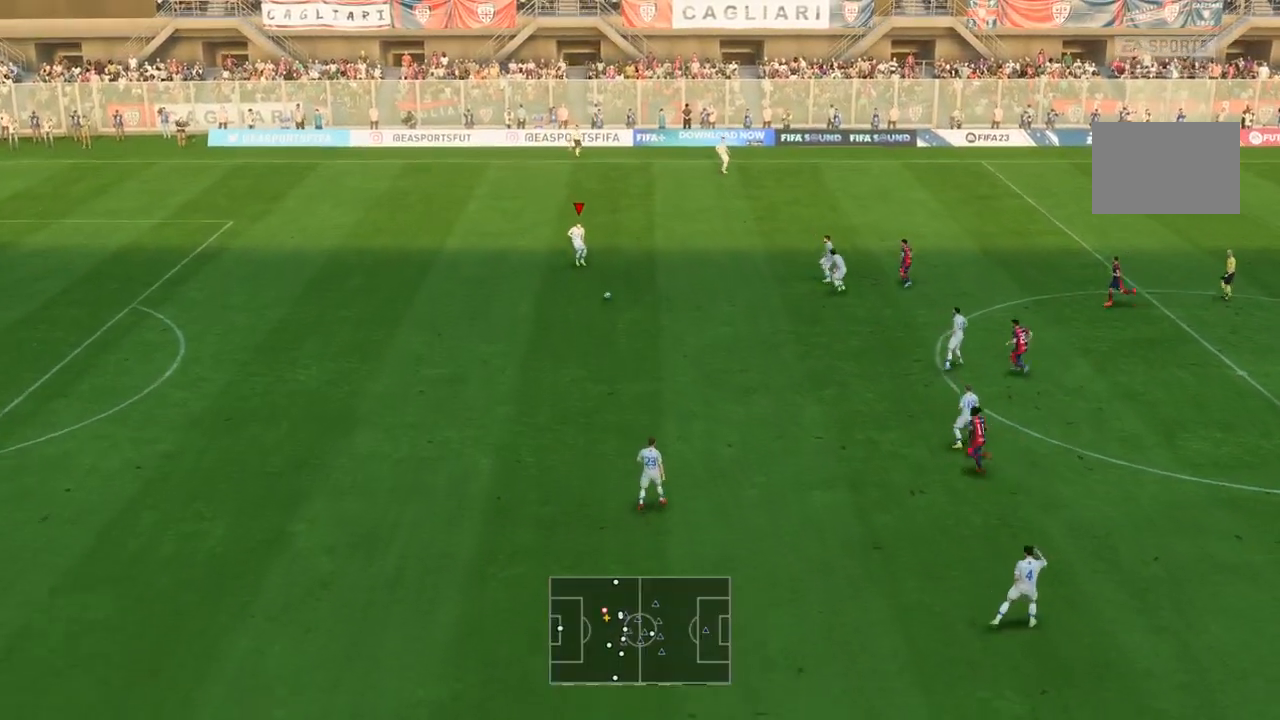
{"buttons": [], "left_stick": "up", "right_stick": "center", "events": []}
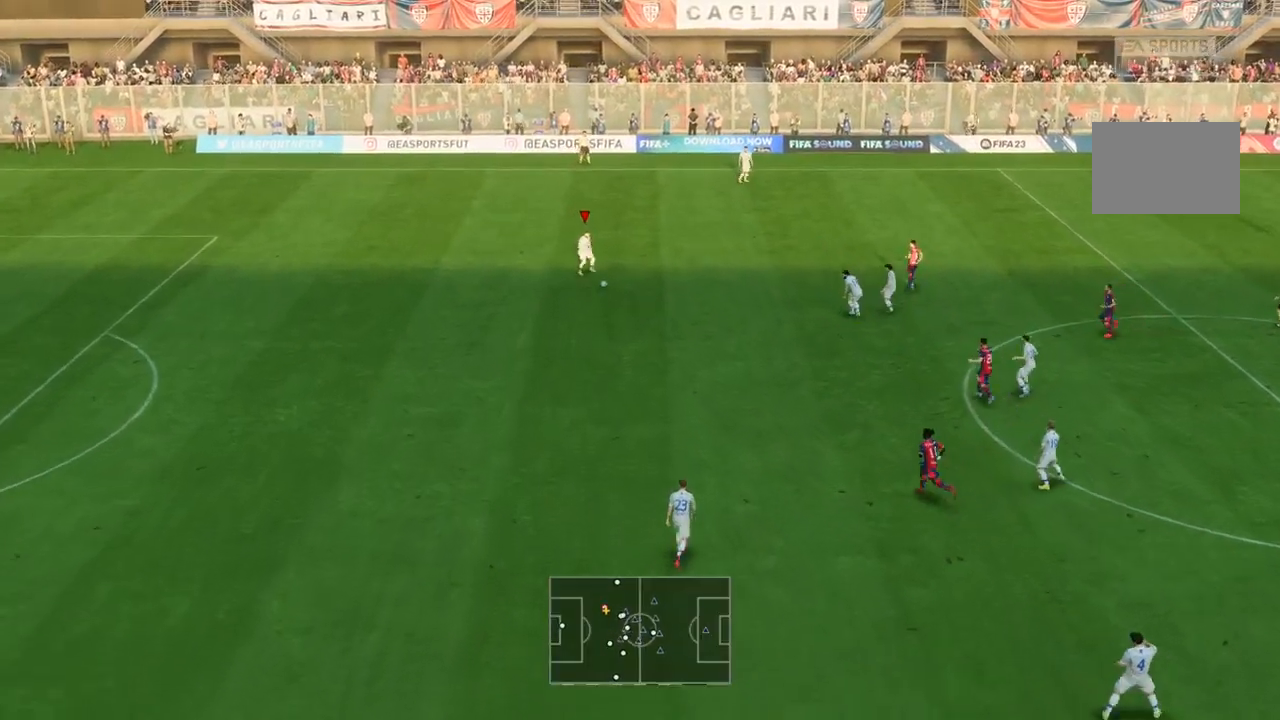
{"buttons": [], "left_stick": "up", "right_stick": "center", "events": [[134, "CROSS", "down"], [334, "CROSS", "up"]]}
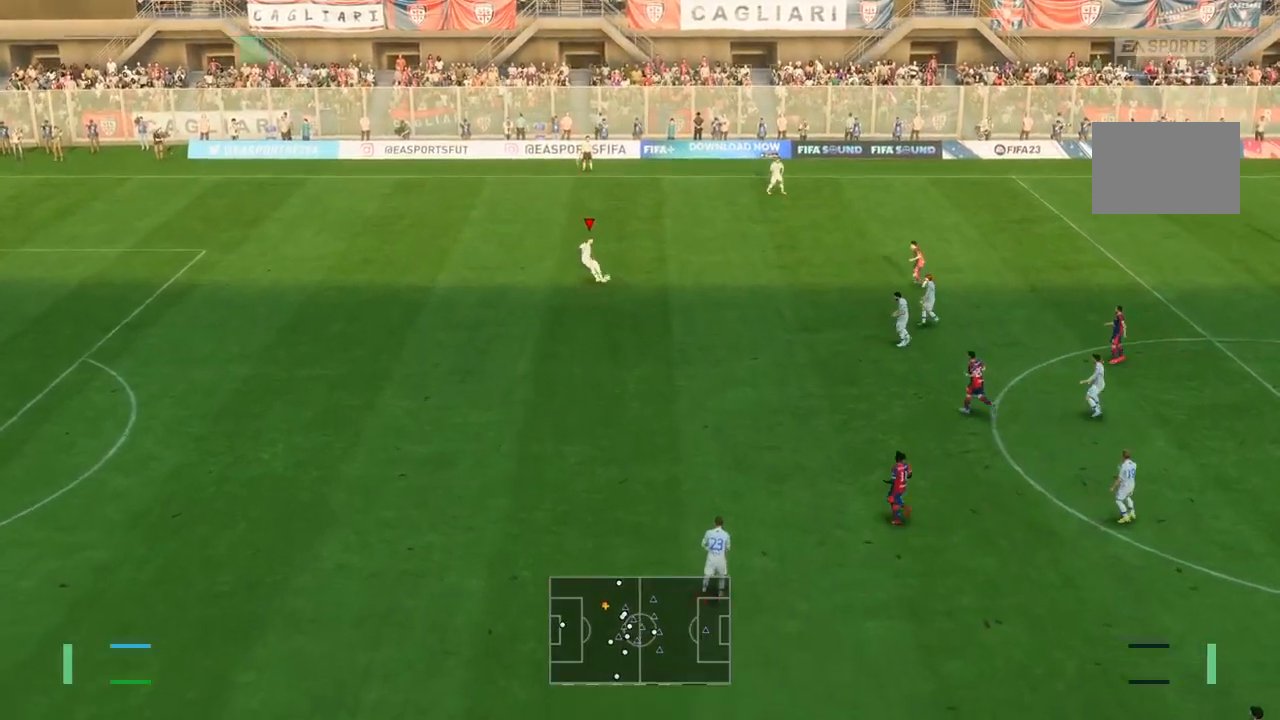
{"buttons": [], "left_stick": "up", "right_stick": "center", "events": []}
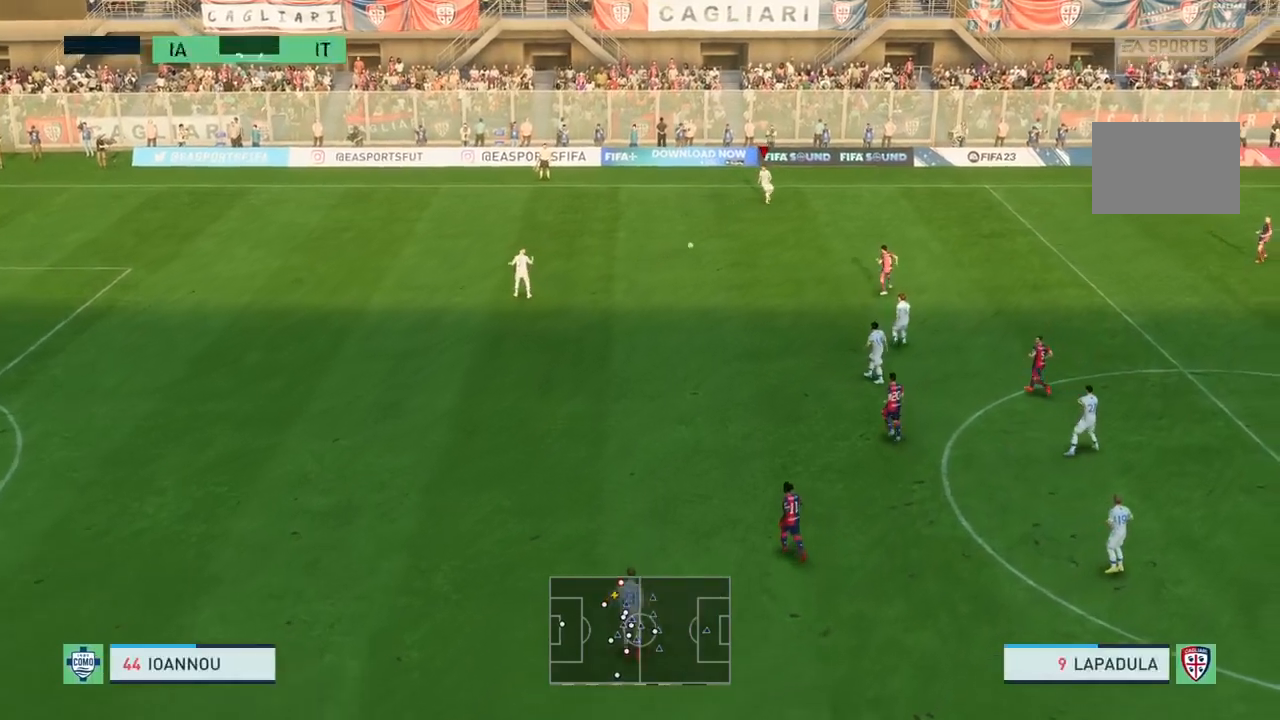
{"buttons": [], "left_stick": "down-left", "right_stick": "center"}
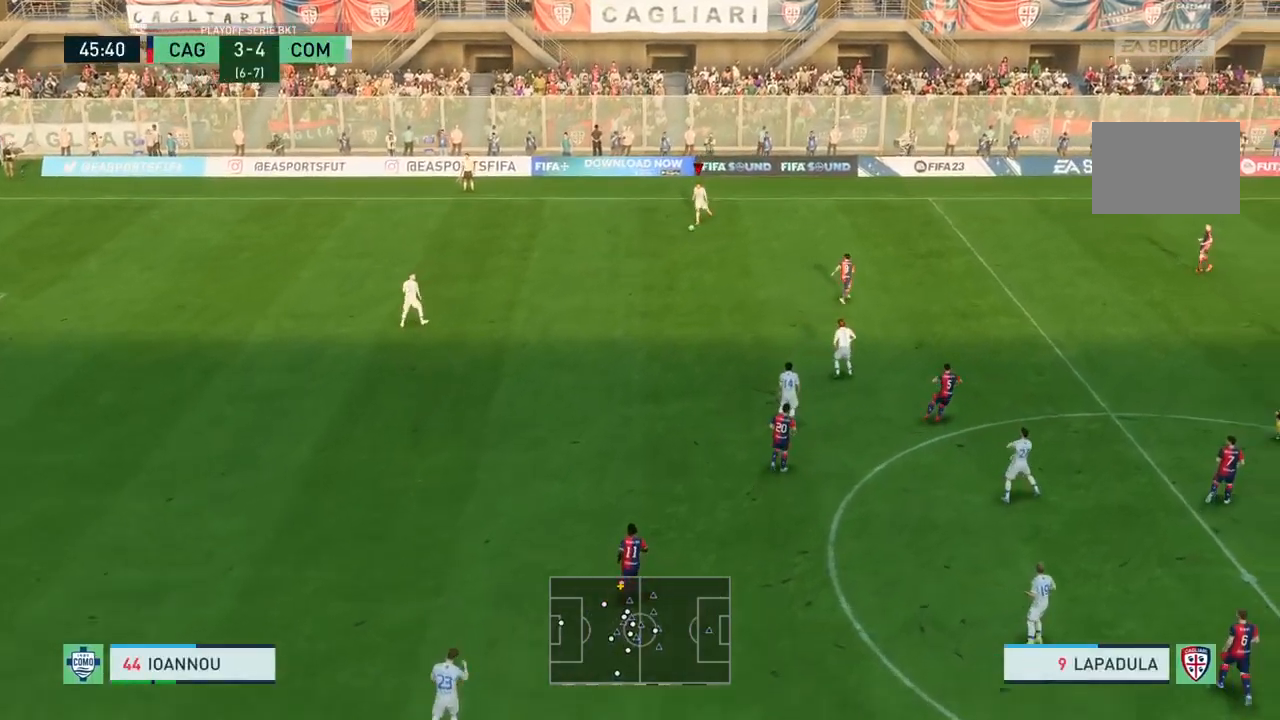
{"buttons": [], "left_stick": "center", "right_stick": "center", "events": [[100, "left_stick", "center"]]}
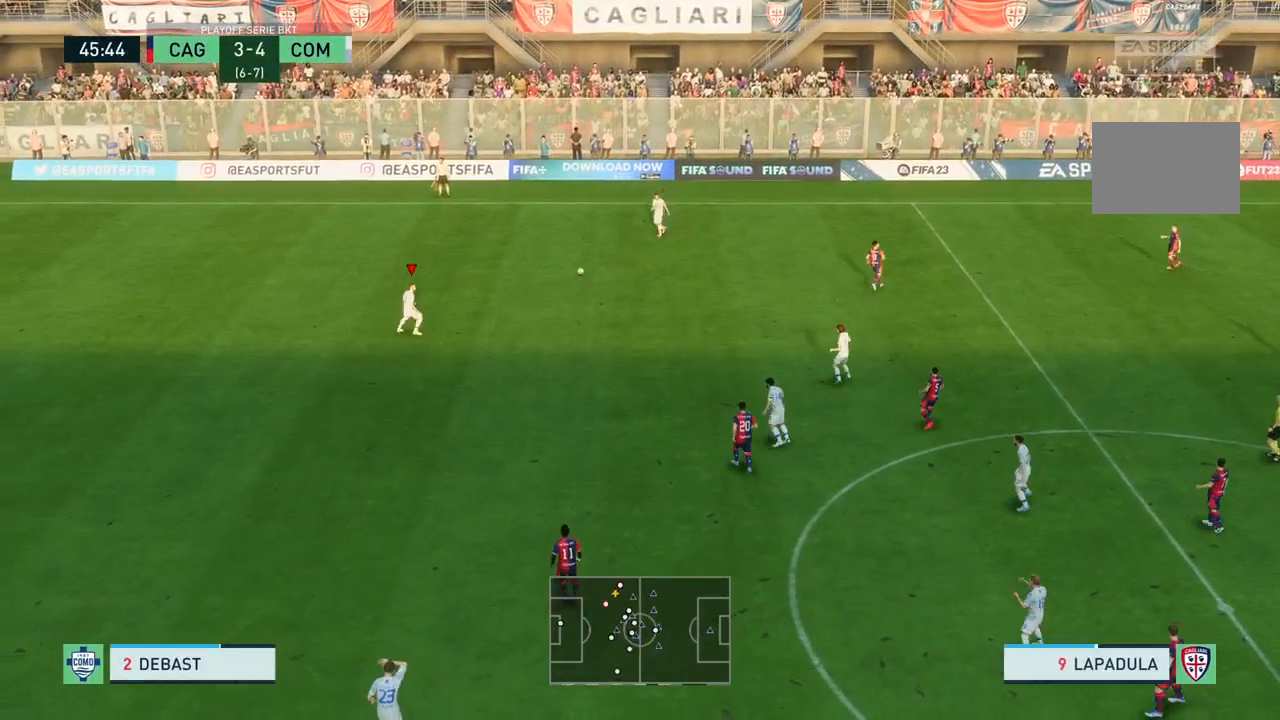
{"buttons": [], "left_stick": "down", "right_stick": "center", "events": [[200, "left_stick", "down"]]}
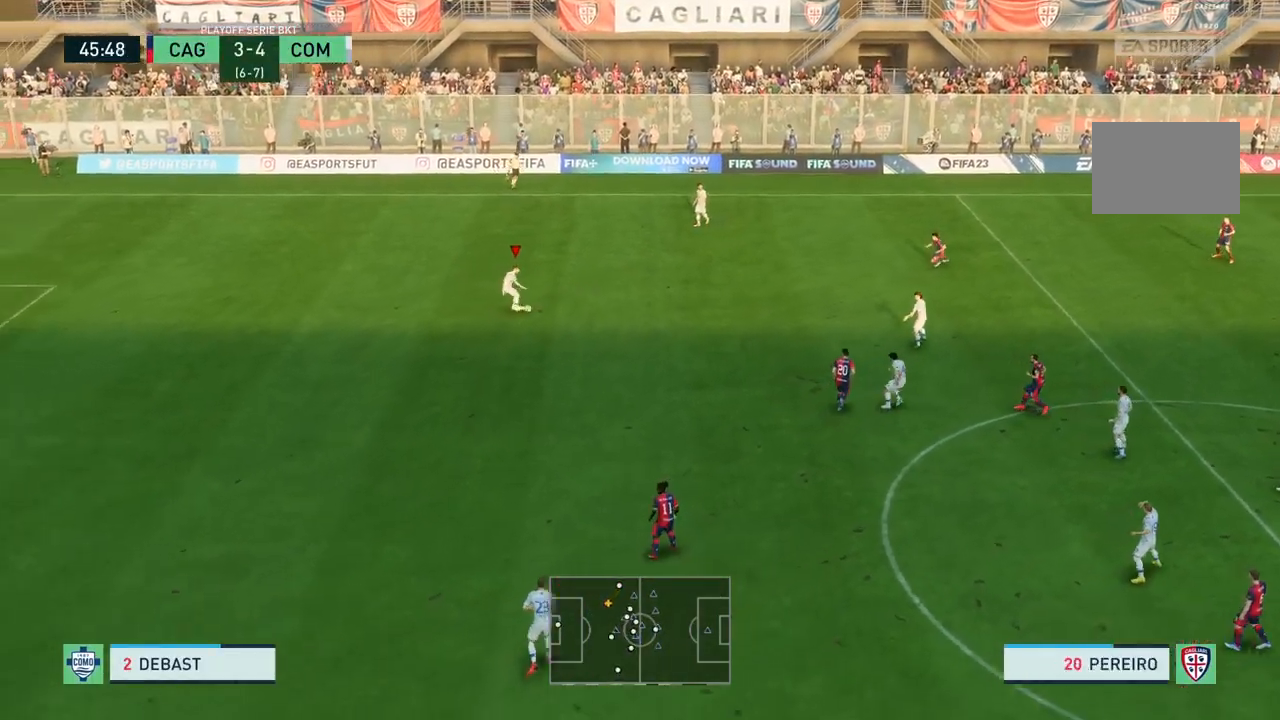
{"buttons": [], "left_stick": "down-right", "right_stick": "center", "events": [[167, "left_stick", "down-right"]]}
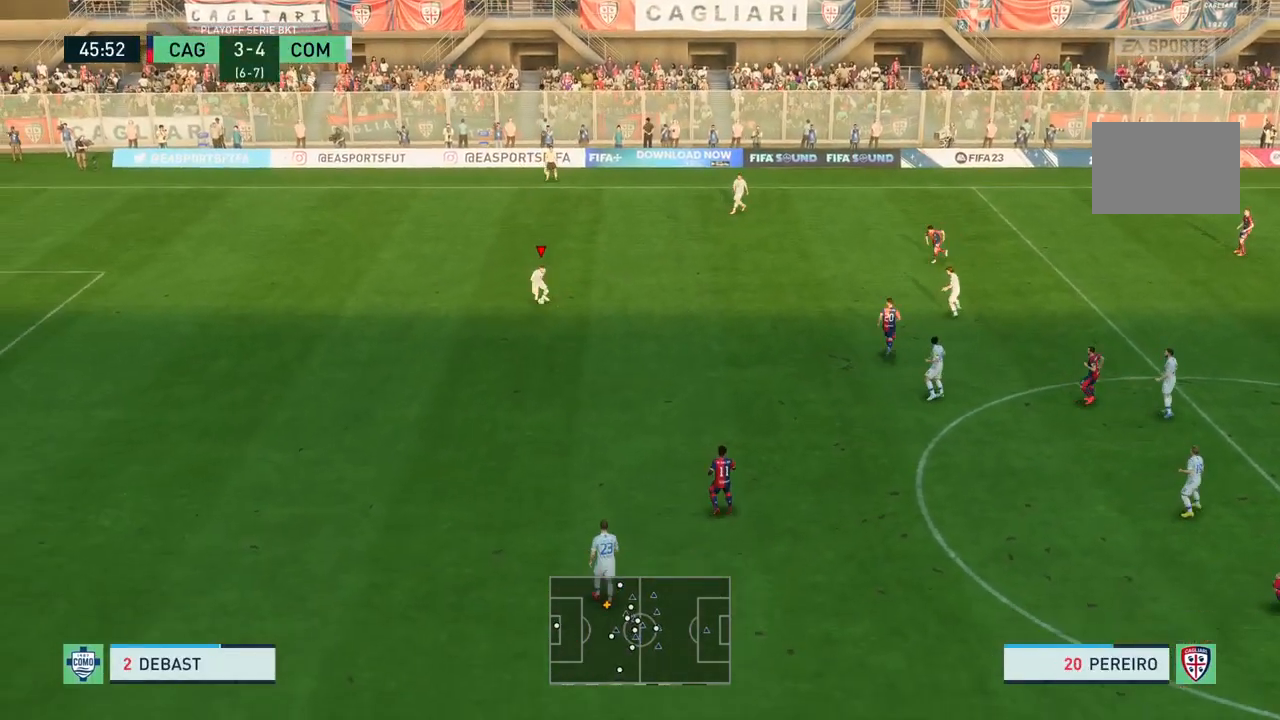
{"buttons": ["SQUARE"], "left_stick": "down-right", "right_stick": "center", "events": [[234, "SQUARE", "down"]]}
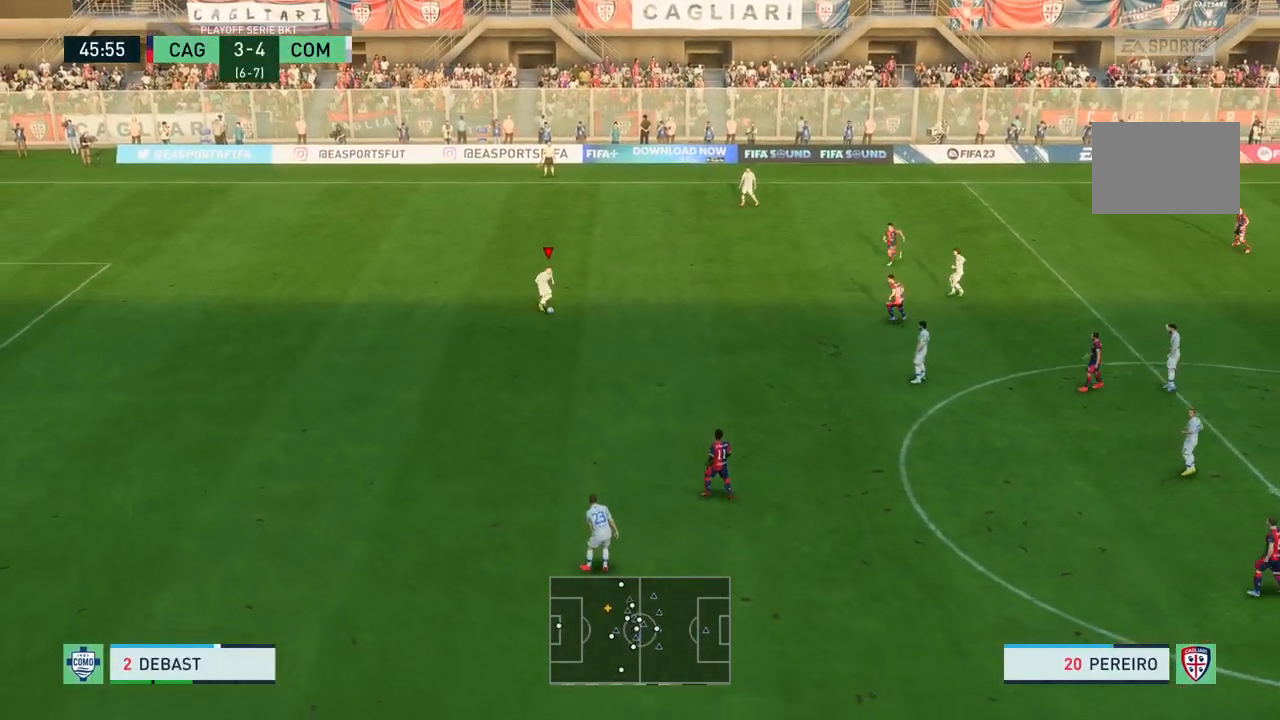
{"buttons": [], "left_stick": "down-right", "right_stick": "center", "events": [[167, "SQUARE", "up"]]}
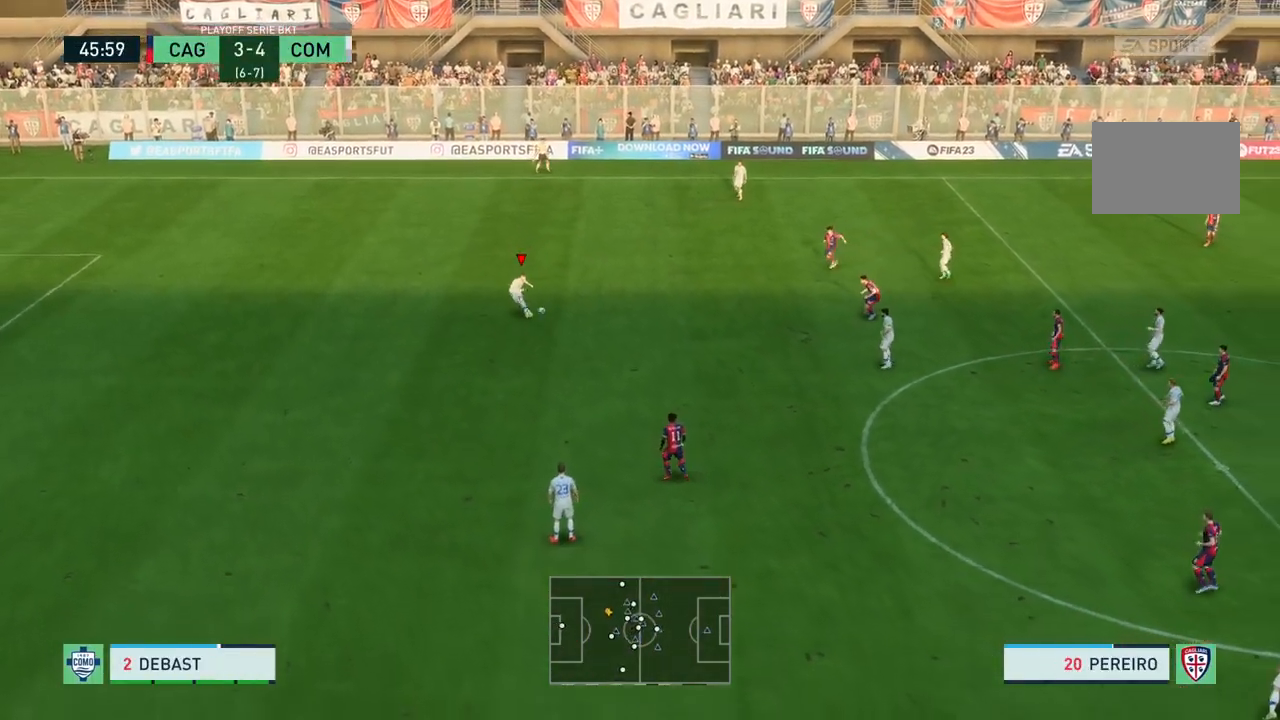
{"buttons": [], "left_stick": "center", "right_stick": "center", "events": [[134, "left_stick", "center"]]}
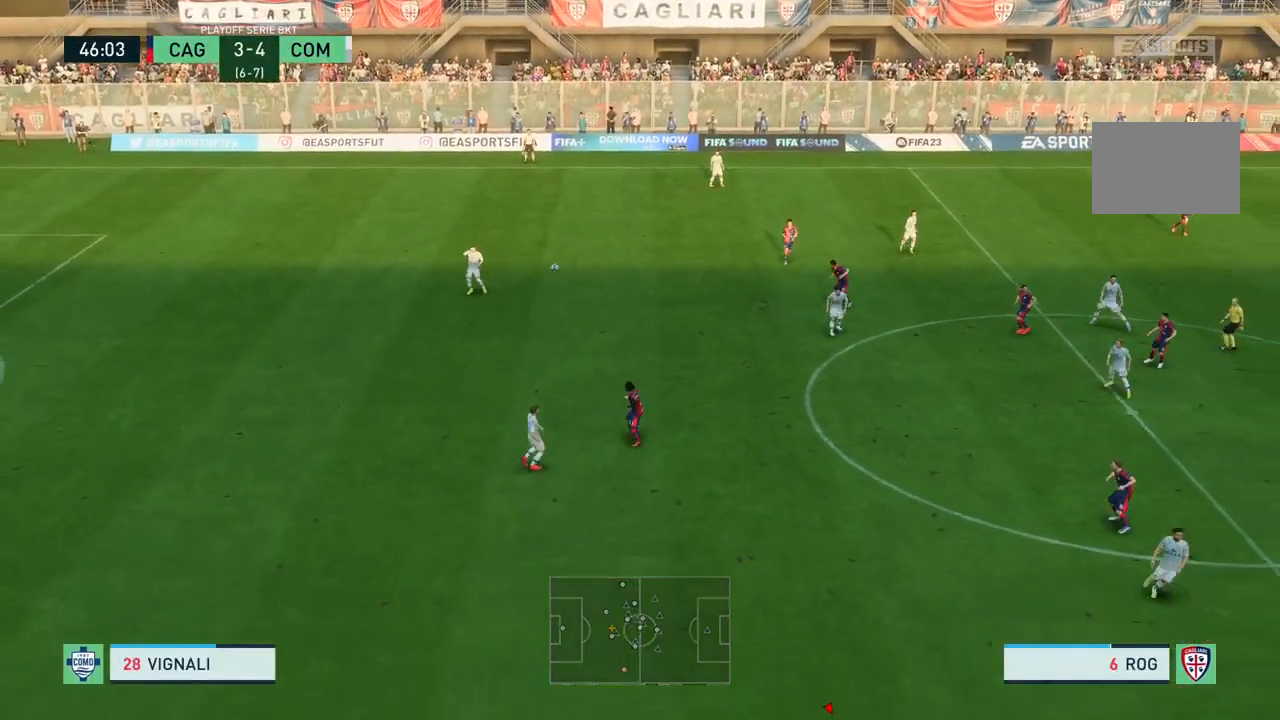
{"buttons": [], "left_stick": "center", "right_stick": "center", "events": []}
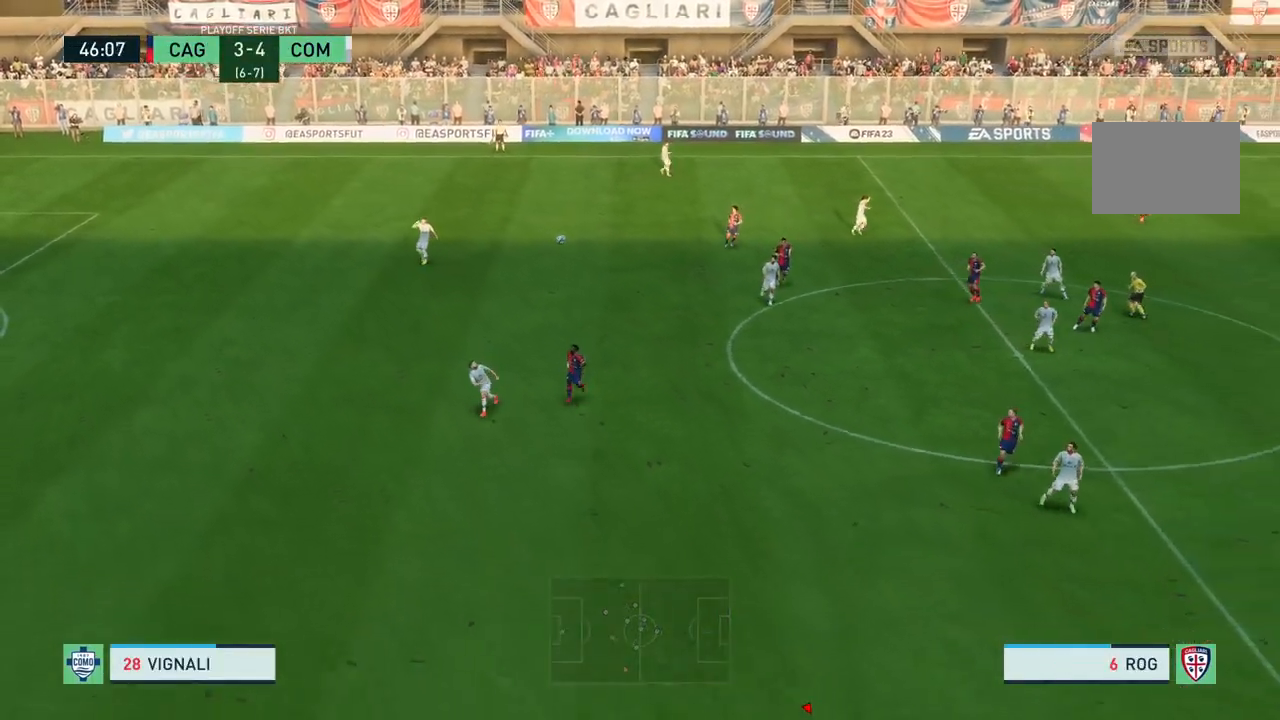
{"buttons": [], "left_stick": "center", "right_stick": "center", "events": []}
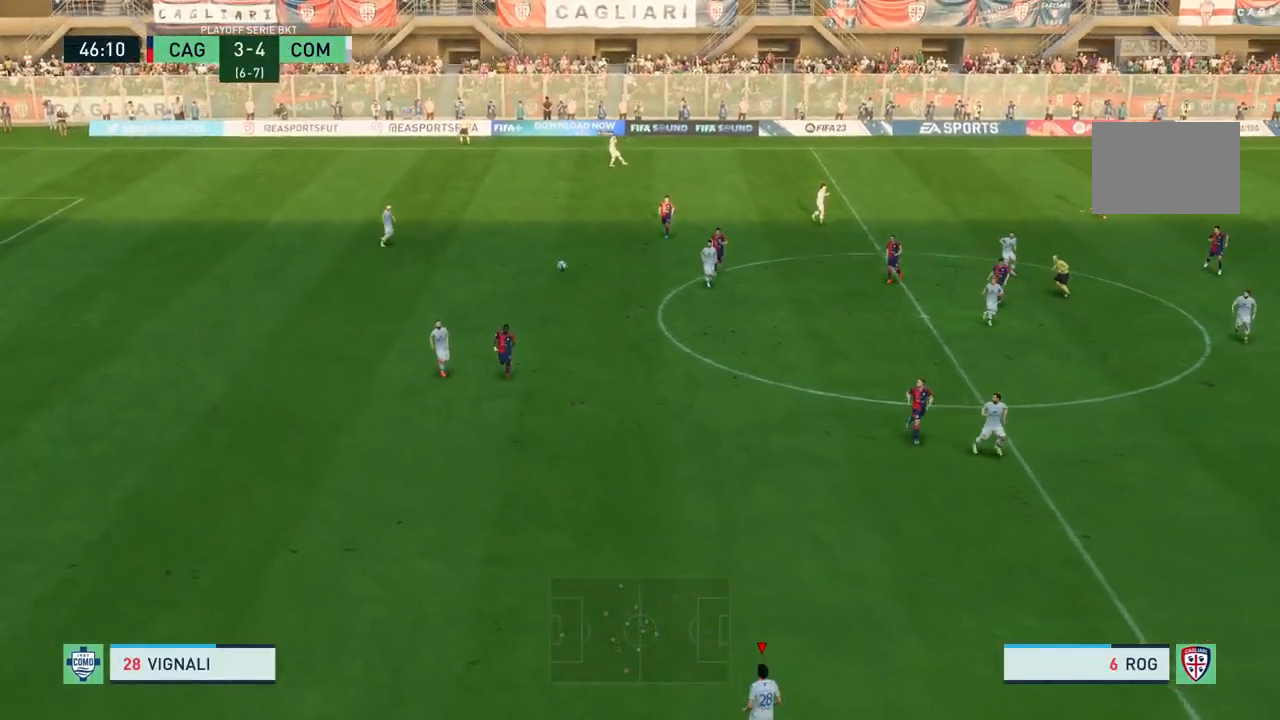
{"buttons": [], "left_stick": "right", "right_stick": "center", "events": [[100, "left_stick", "right"]]}
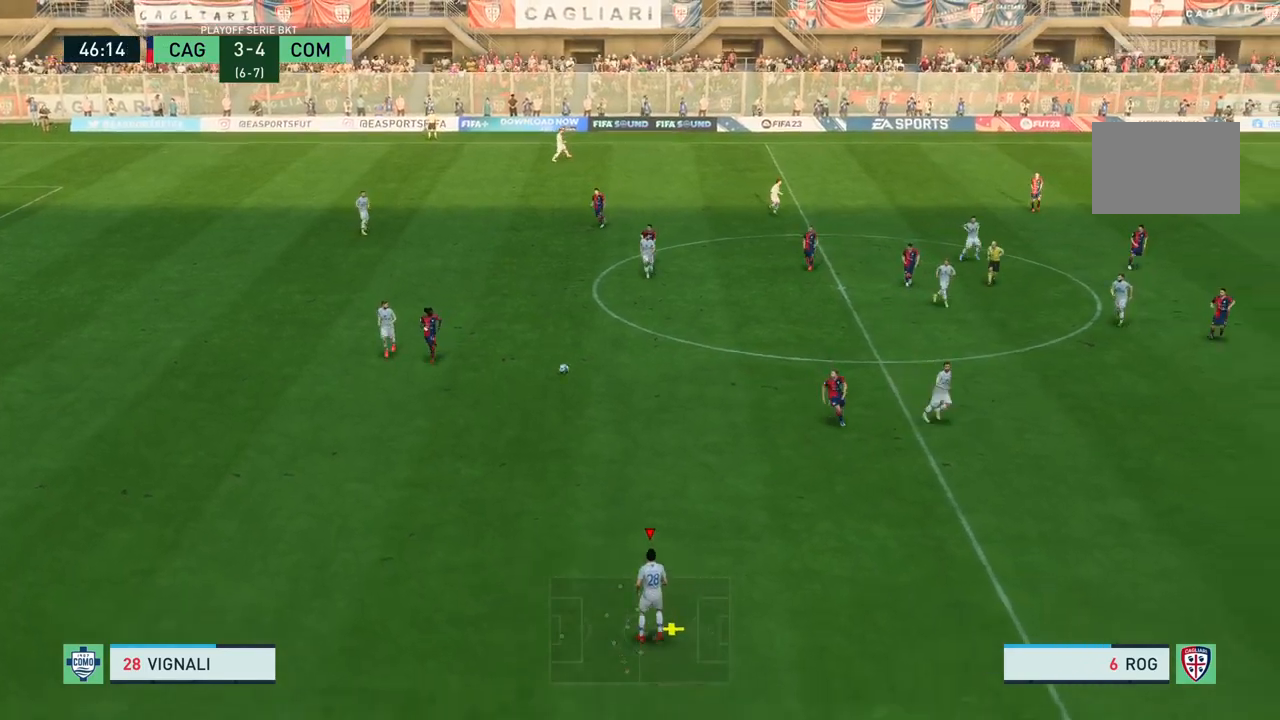
{"buttons": [], "left_stick": "right", "right_stick": "center", "events": []}
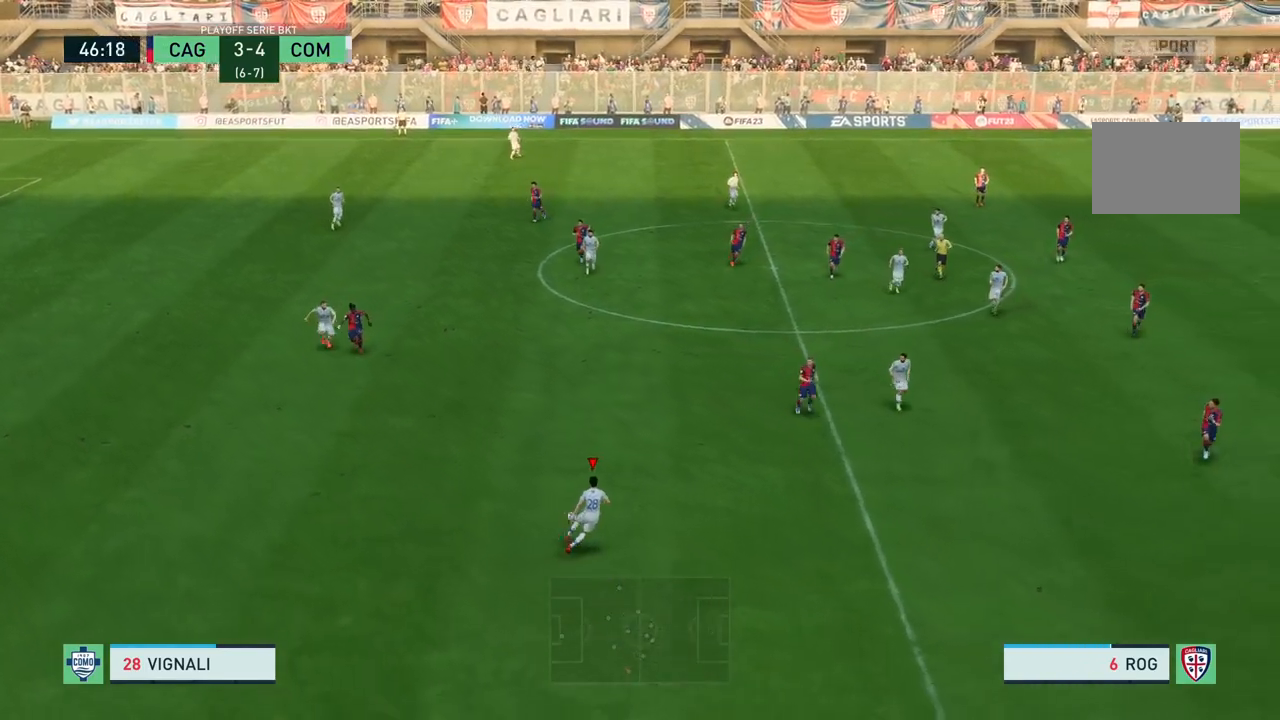
{"buttons": [], "left_stick": "right", "right_stick": "center", "events": []}
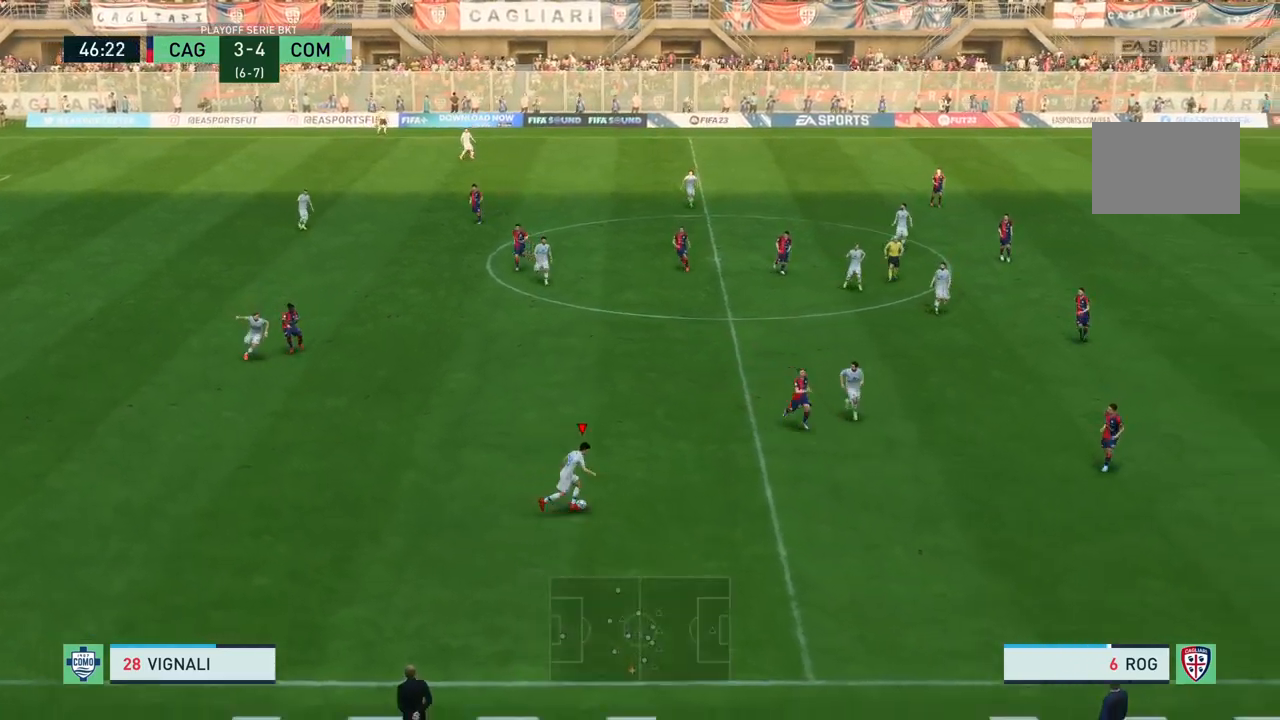
{"buttons": [], "left_stick": "right", "right_stick": "center", "events": []}
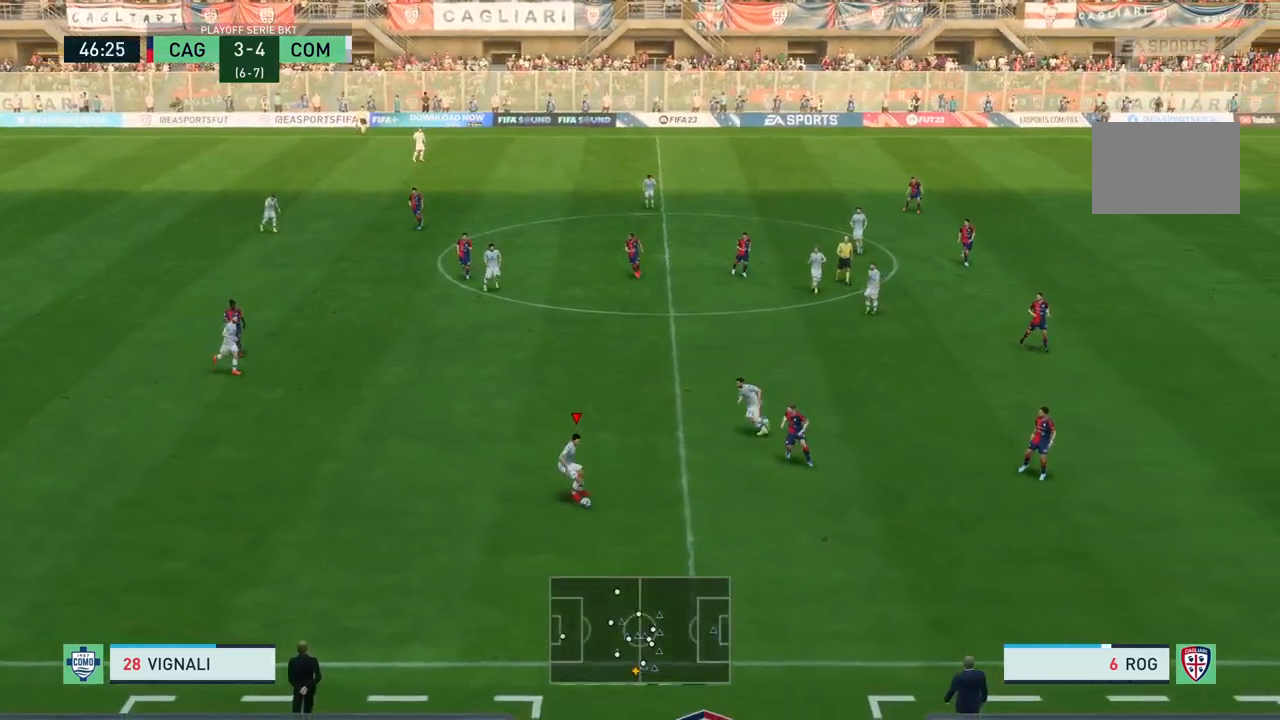
{"buttons": [], "left_stick": "up-right", "right_stick": "center", "events": [[167, "CROSS", "down"], [200, "left_stick", "up-right"], [301, "CROSS", "up"]]}
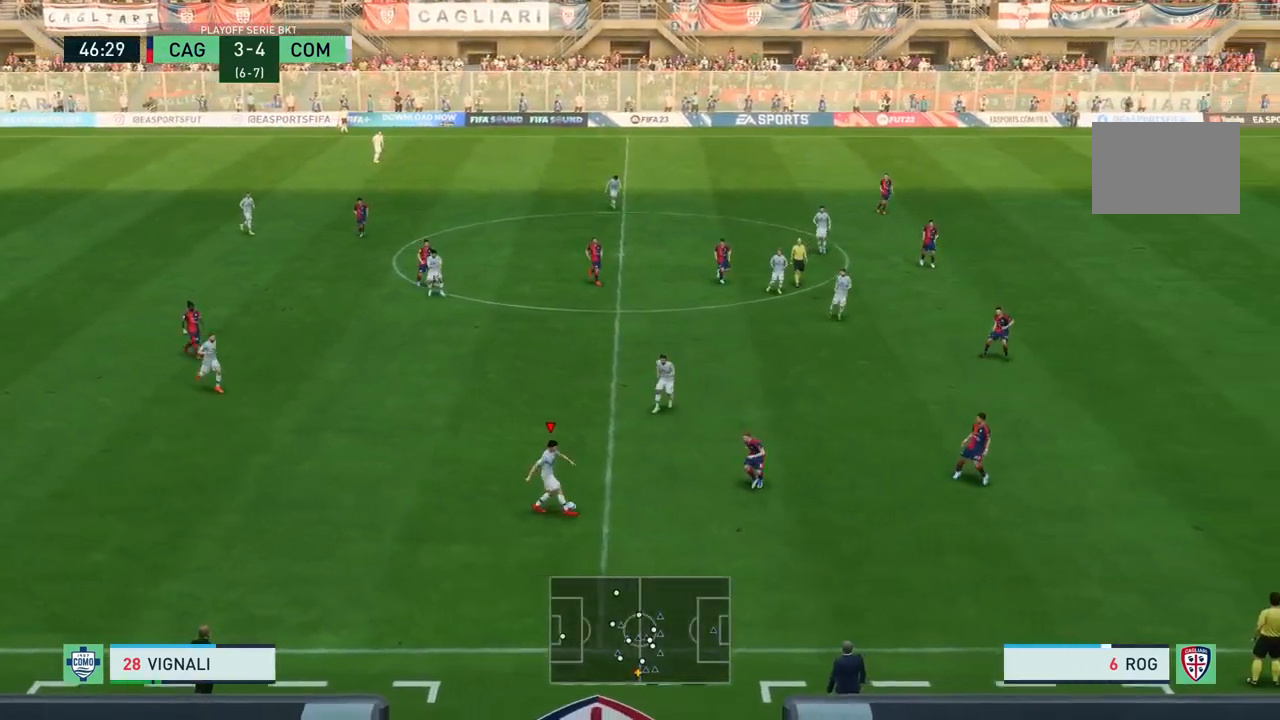
{"buttons": [], "left_stick": "up-right", "right_stick": "center", "events": [[167, "left_stick", "center"], [367, "left_stick", "up-right"]]}
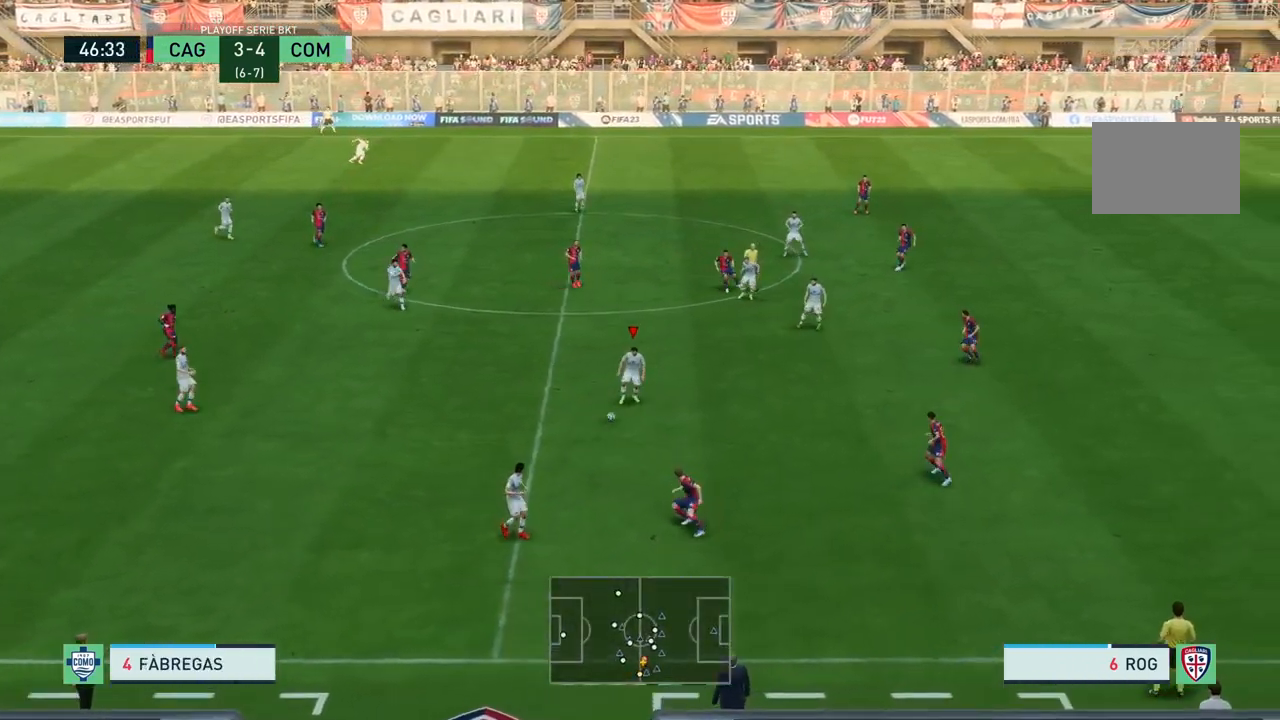
{"buttons": [], "left_stick": "up-right", "right_stick": "center", "events": []}